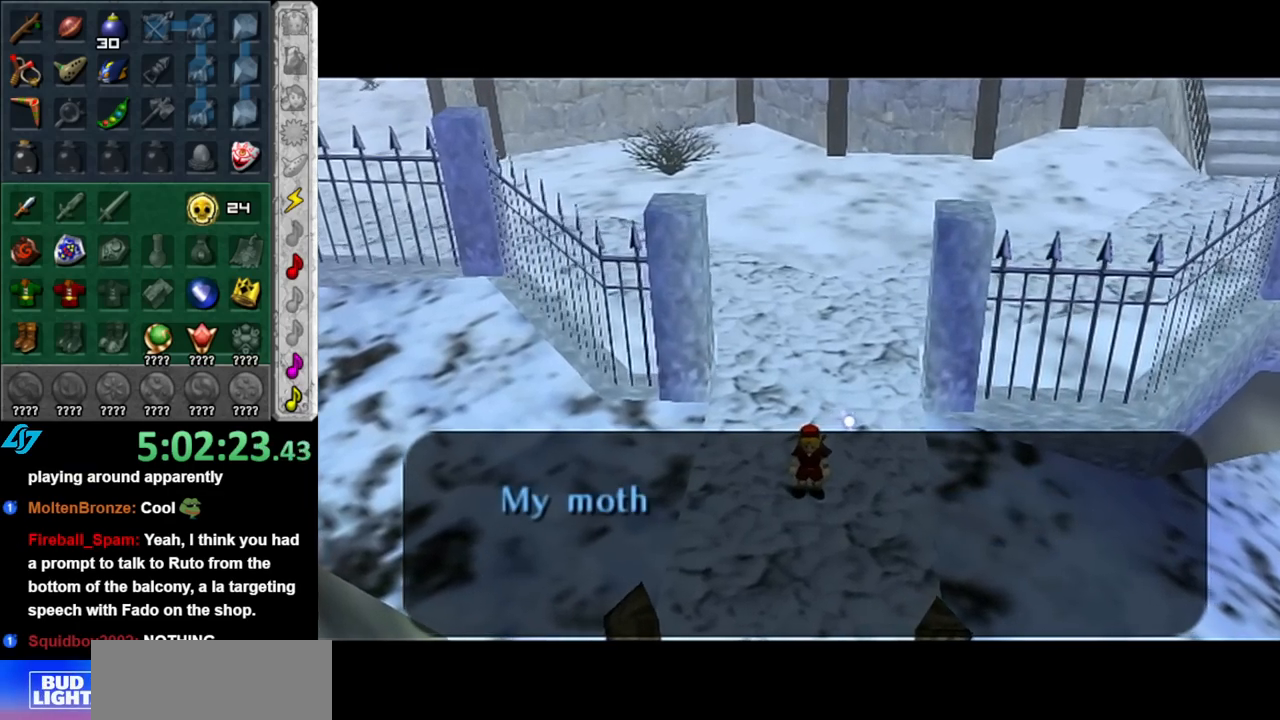
Gameplay with a controller (Nintendo layout); each line is a JSON object with the inputs held at the frame after it. "events" lists button and stick changes between this image and that frame as [ms after this image, input, new state], when the widget could be followed in between. Not read: L3 R3.
{"buttons": ["A"], "left_stick": "center", "right_stick": "center", "events": [[100, "A", "down"], [183, "A", "up"], [283, "A", "down"], [367, "A", "up"], [500, "A", "down"]]}
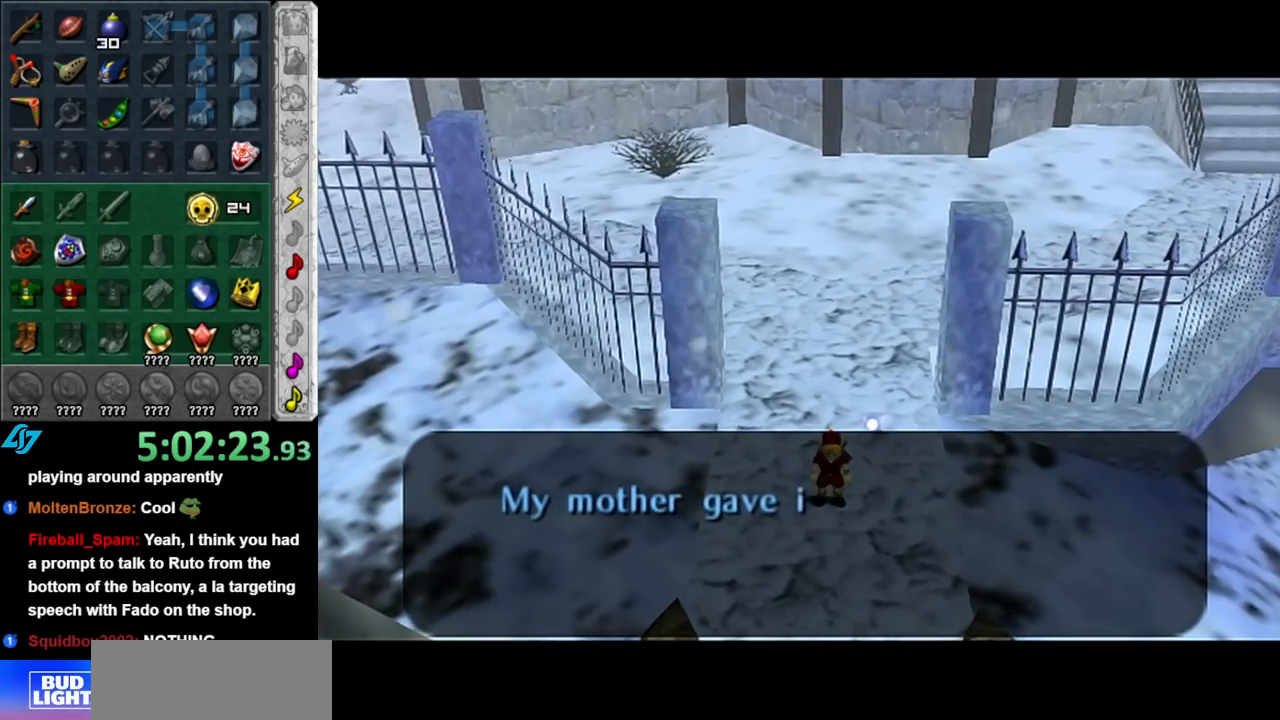
{"buttons": ["A"], "left_stick": "center", "right_stick": "center", "events": [[83, "A", "up"], [217, "A", "down"], [317, "A", "up"], [433, "A", "down"]]}
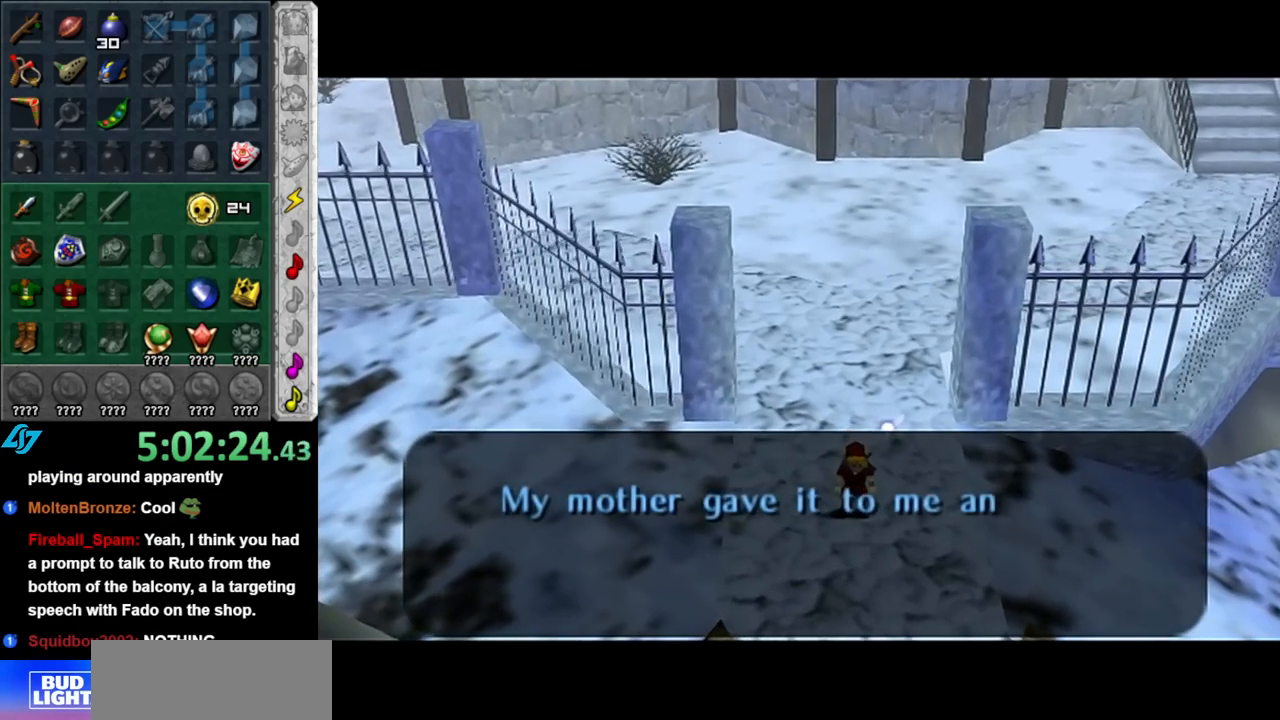
{"buttons": [], "left_stick": "center", "right_stick": "center", "events": [[33, "A", "up"], [150, "A", "down"], [250, "A", "up"], [367, "A", "down"], [500, "A", "up"]]}
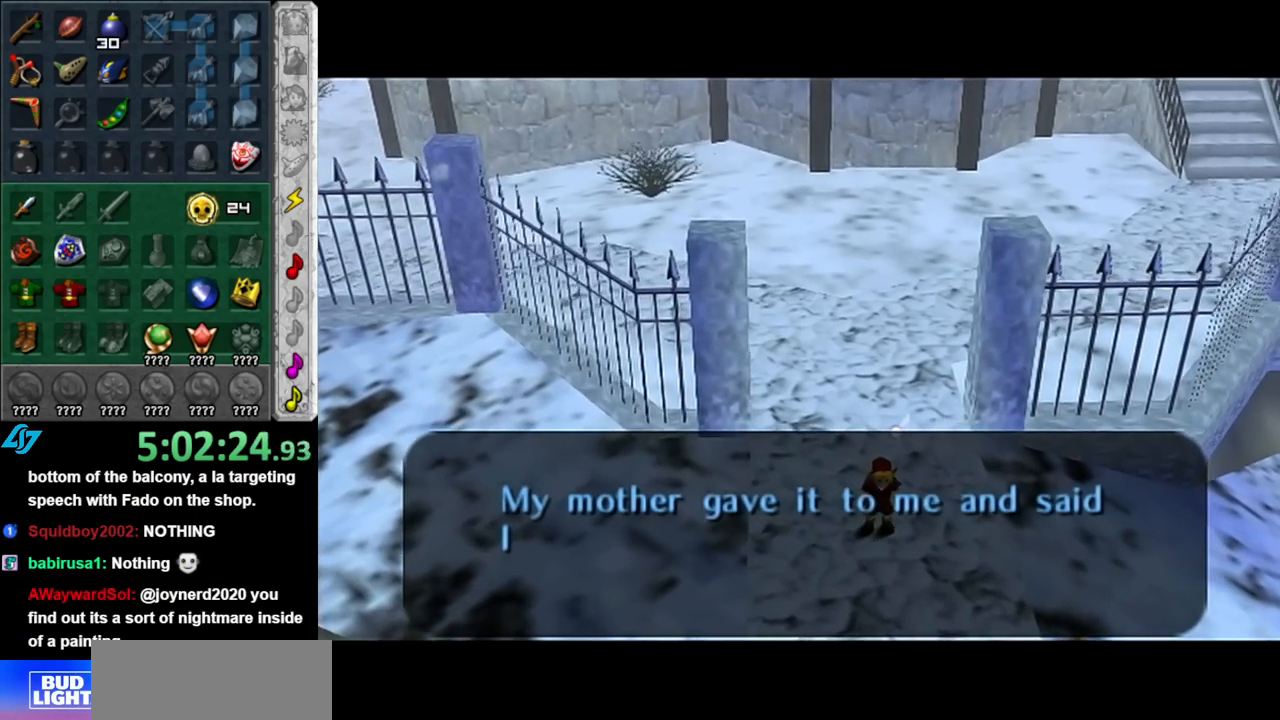
{"buttons": [], "left_stick": "center", "right_stick": "center", "events": [[133, "A", "down"], [217, "A", "up"], [333, "A", "down"], [433, "A", "up"]]}
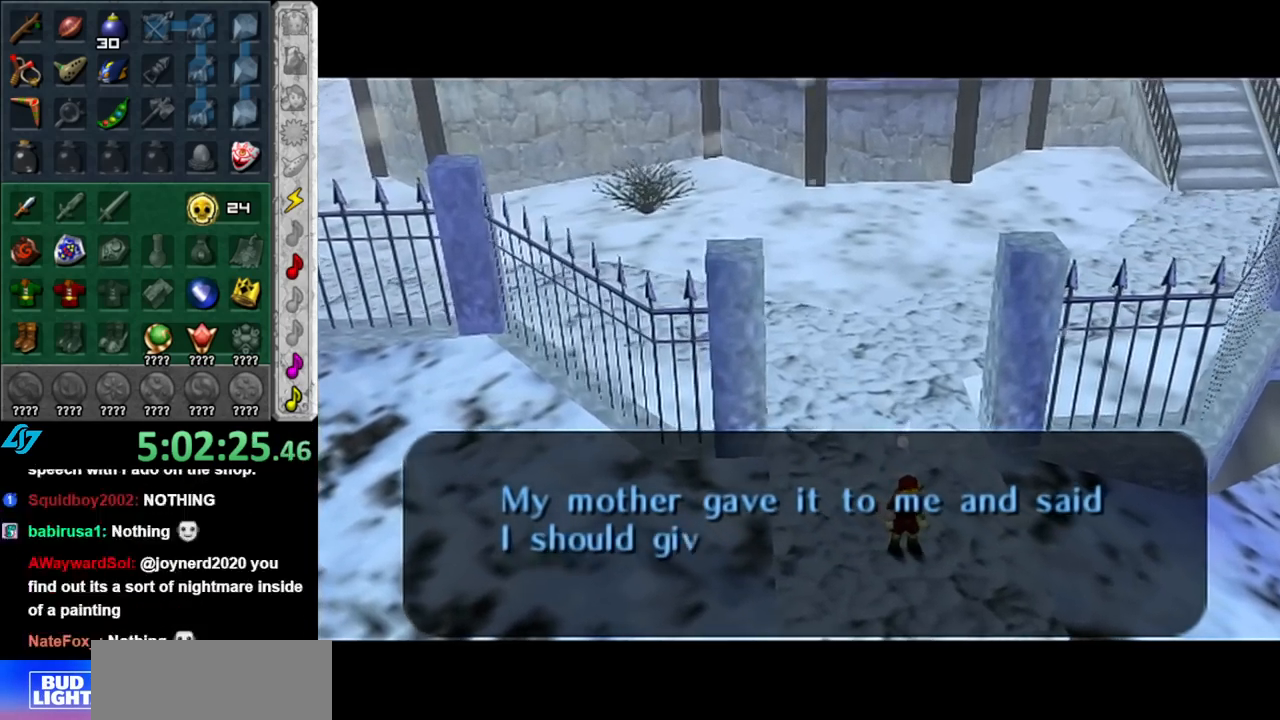
{"buttons": ["A"], "left_stick": "center", "right_stick": "center", "events": [[67, "A", "down"], [167, "A", "up"], [283, "A", "down"], [367, "A", "up"], [500, "A", "down"]]}
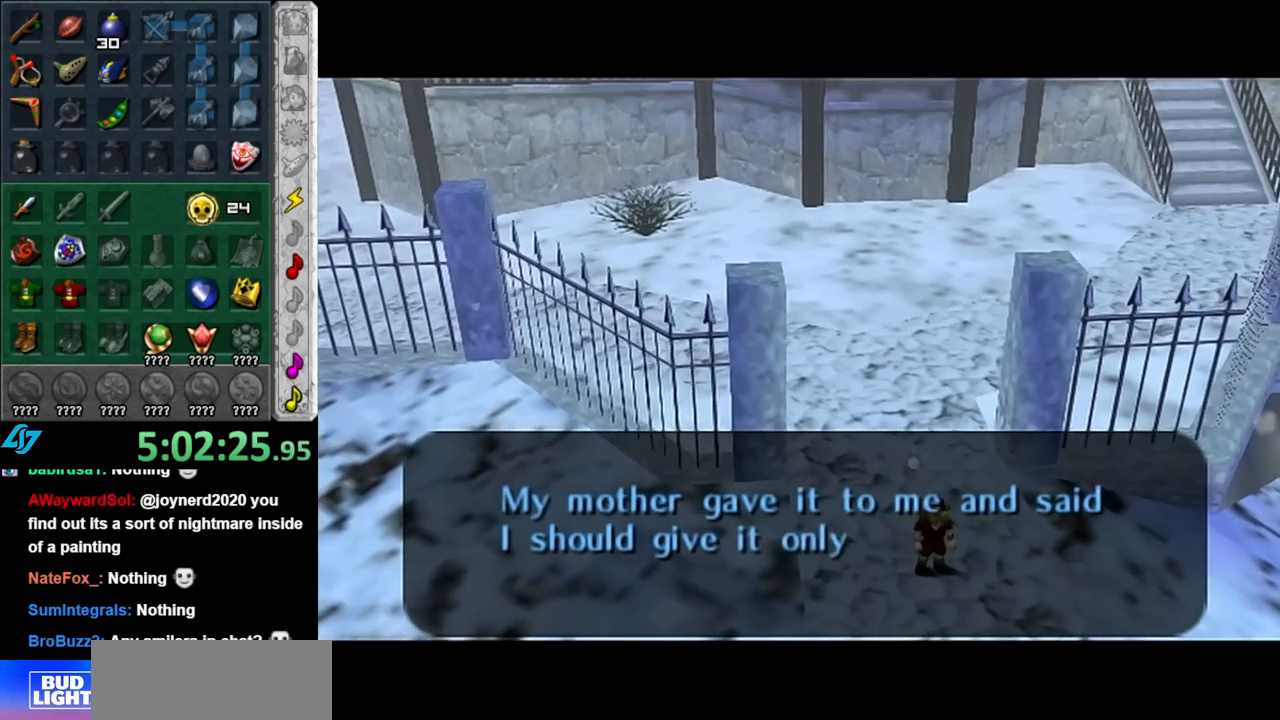
{"buttons": ["A"], "left_stick": "center", "right_stick": "center", "events": [[83, "A", "up"], [217, "A", "down"], [350, "A", "up"], [433, "A", "down"]]}
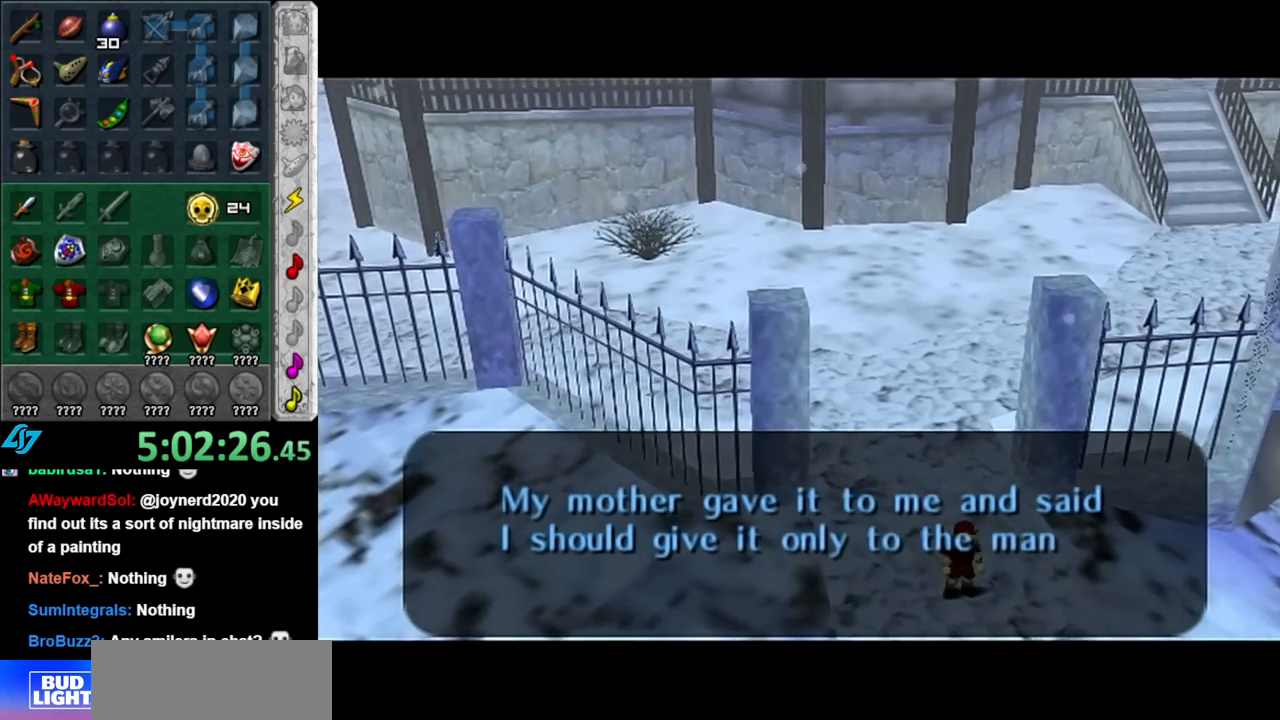
{"buttons": [], "left_stick": "center", "right_stick": "center", "events": [[67, "A", "up"], [150, "A", "down"], [317, "A", "up"], [400, "A", "down"], [500, "A", "up"]]}
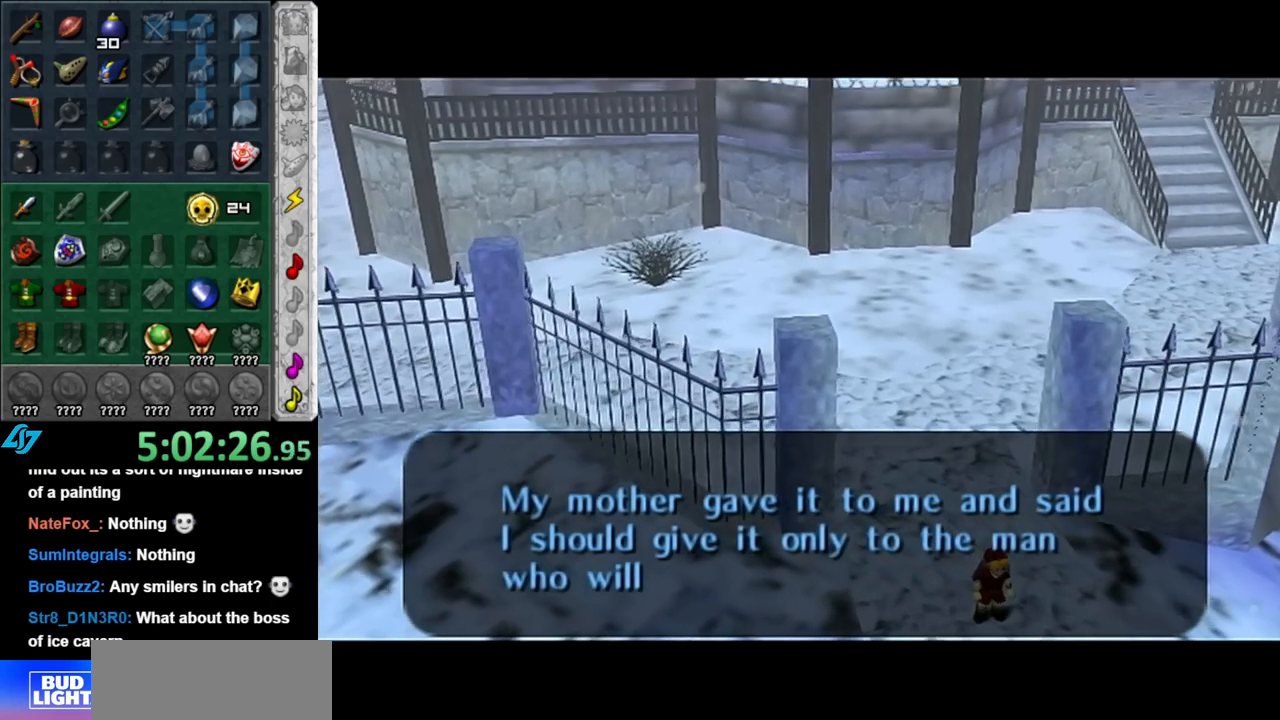
{"buttons": [], "left_stick": "center", "right_stick": "center", "events": [[117, "A", "down"], [217, "A", "up"], [350, "A", "down"], [467, "A", "up"]]}
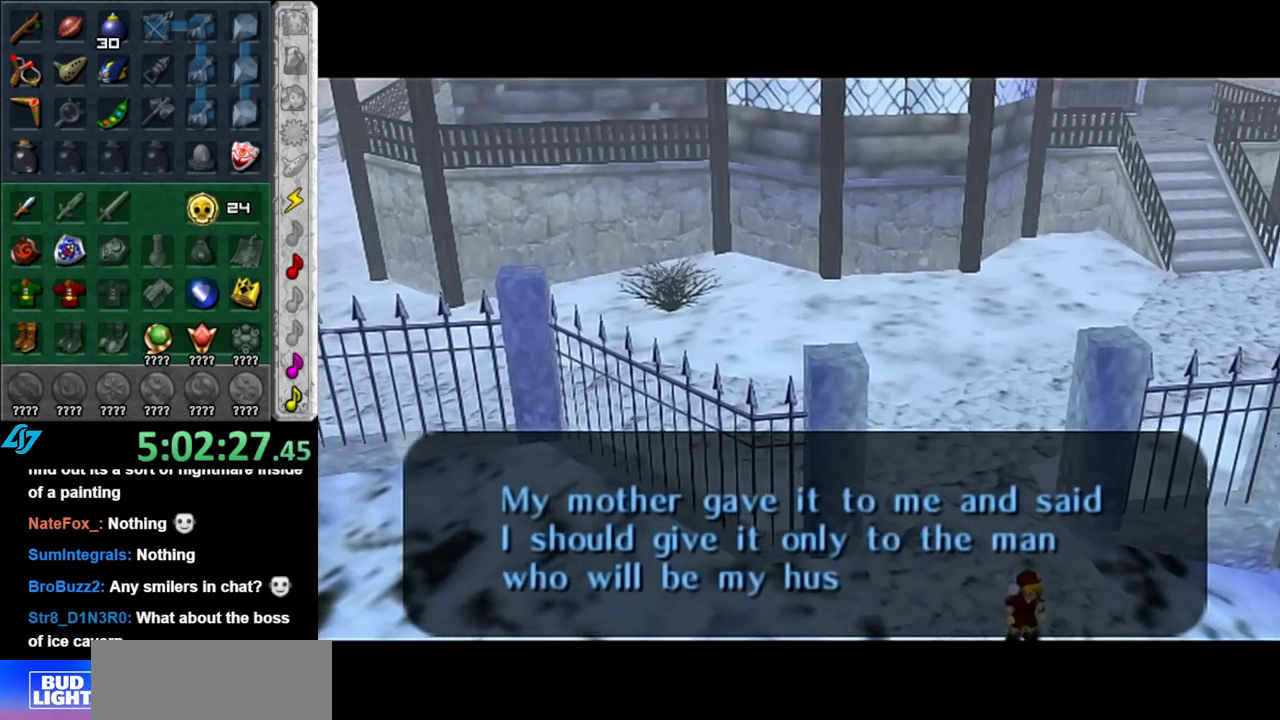
{"buttons": [], "left_stick": "center", "right_stick": "center", "events": [[100, "A", "down"], [183, "A", "up"], [283, "A", "down"], [400, "A", "up"]]}
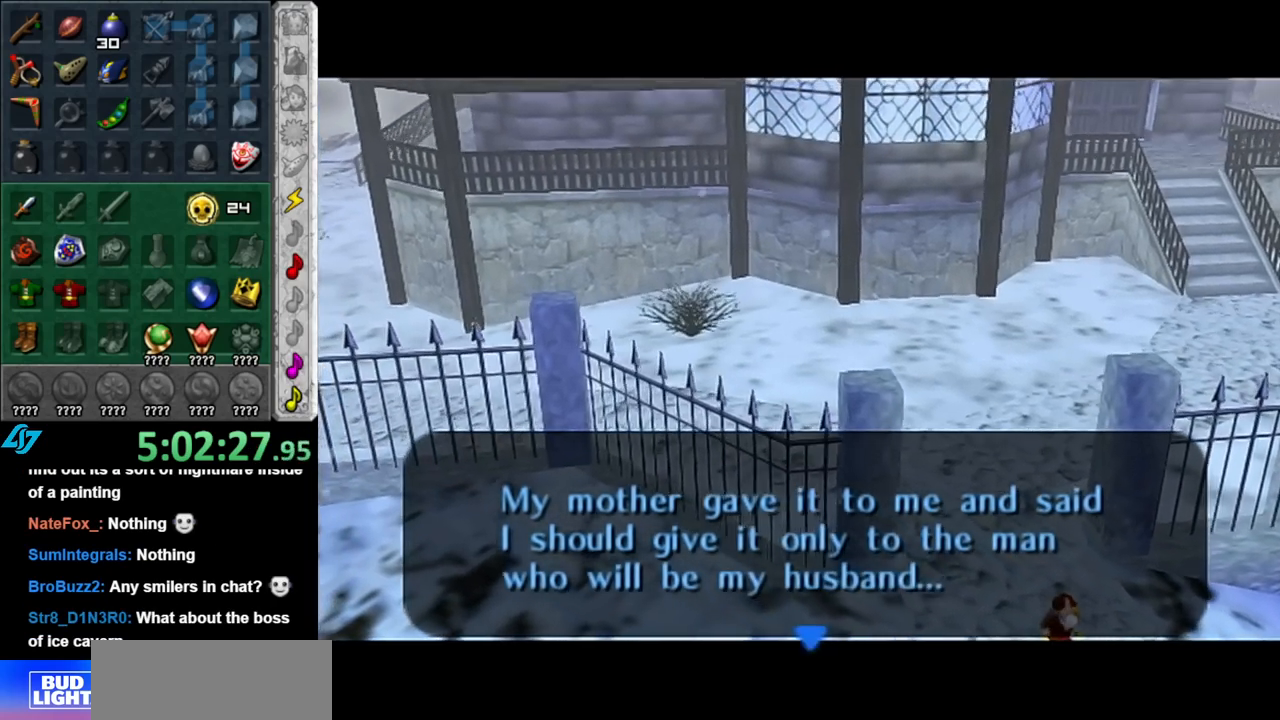
{"buttons": ["A"], "left_stick": "center", "right_stick": "center", "events": [[33, "A", "down"], [117, "A", "up"], [217, "A", "down"], [333, "A", "up"], [433, "A", "down"]]}
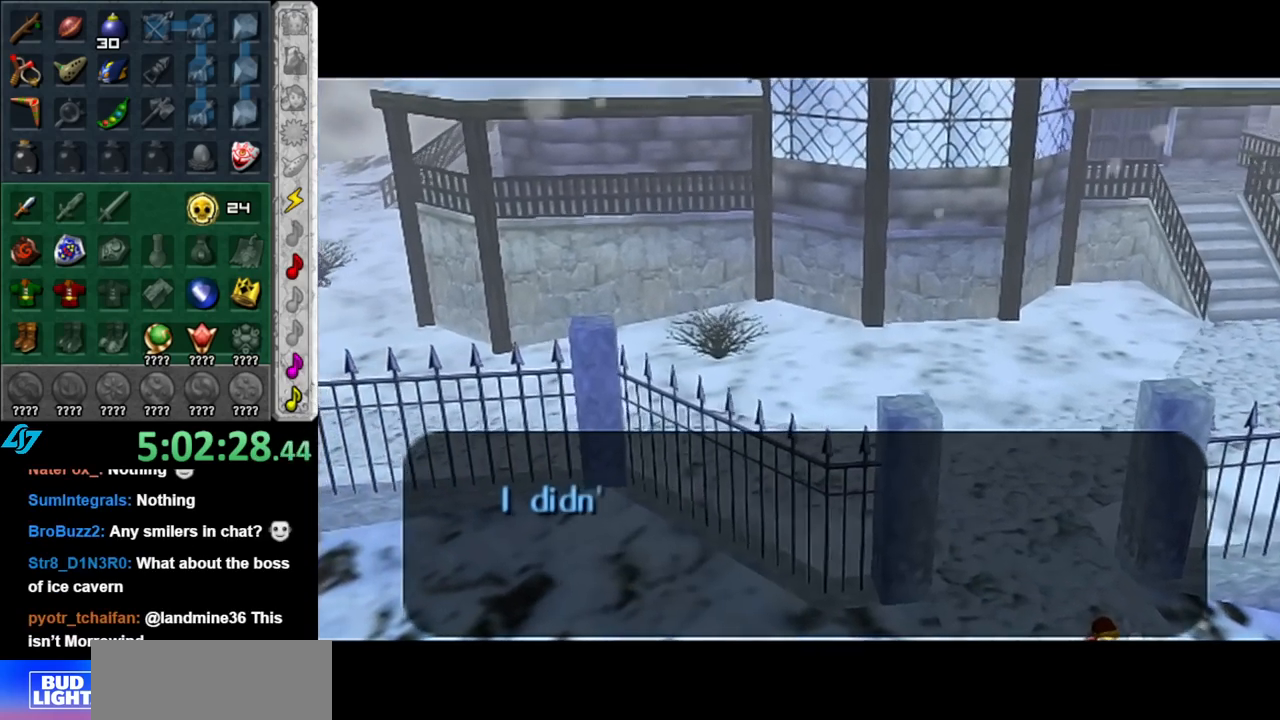
{"buttons": [], "left_stick": "center", "right_stick": "center", "events": [[33, "A", "up"], [150, "A", "down"], [283, "A", "up"], [367, "A", "down"], [467, "A", "up"]]}
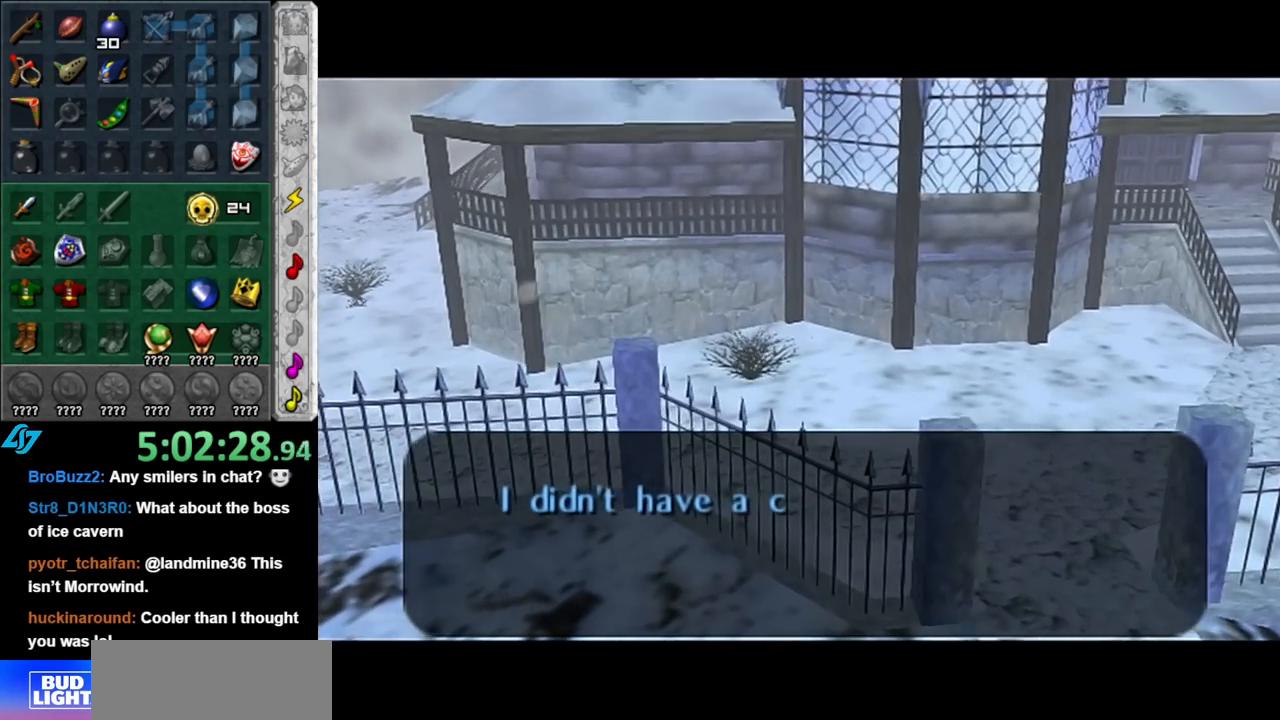
{"buttons": [], "left_stick": "center", "right_stick": "center", "events": [[100, "A", "down"], [183, "A", "up"], [317, "A", "down"], [433, "A", "up"]]}
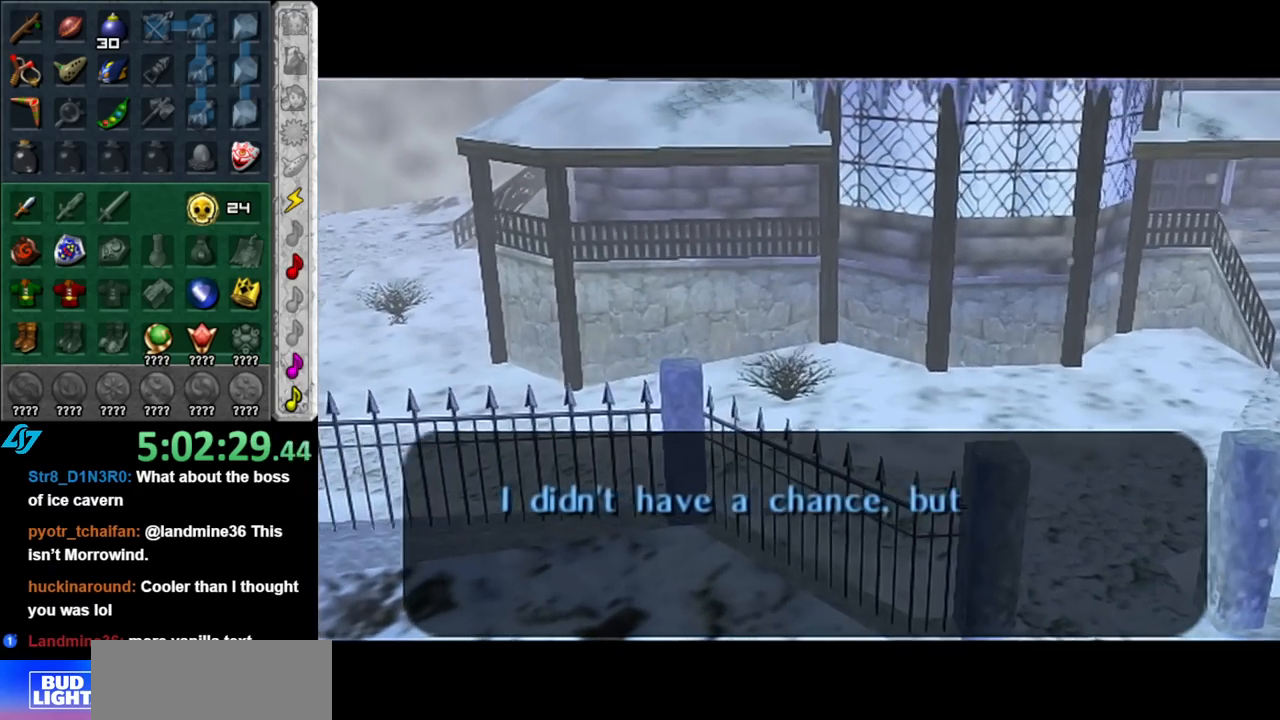
{"buttons": ["A"], "left_stick": "center", "right_stick": "center", "events": [[33, "A", "down"], [150, "A", "up"], [250, "A", "down"], [333, "A", "up"], [467, "A", "down"]]}
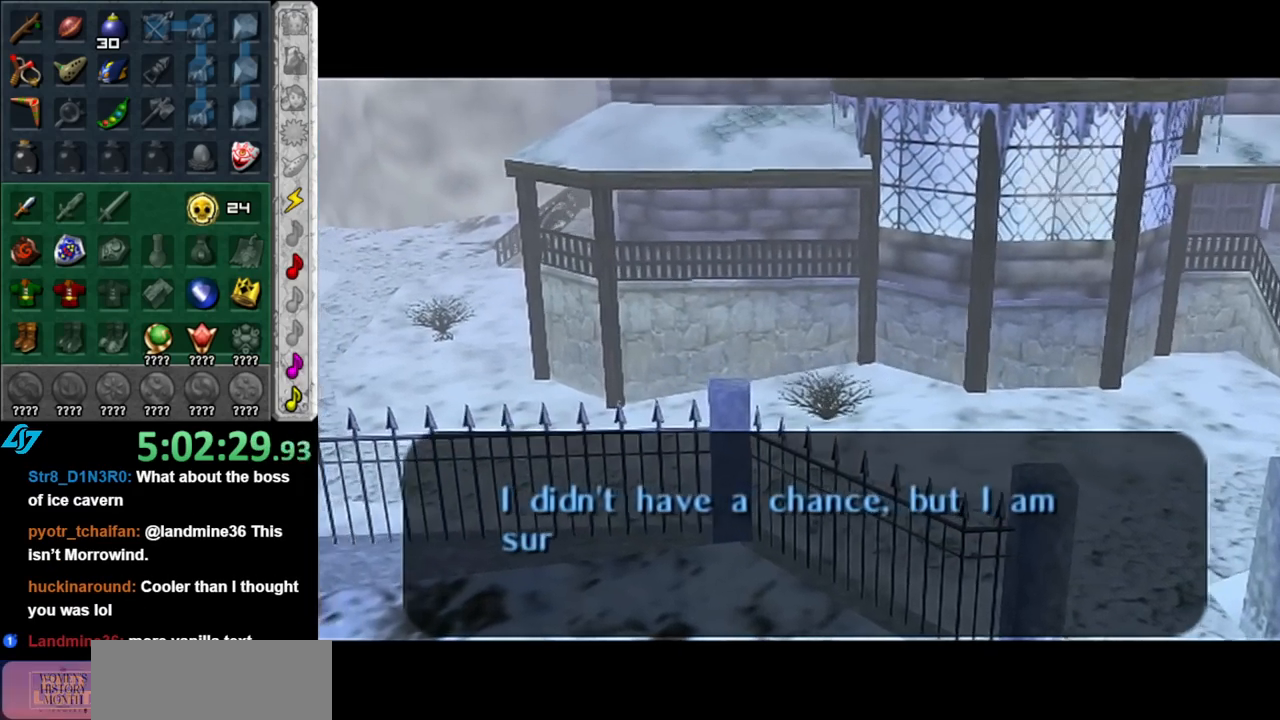
{"buttons": ["A"], "left_stick": "center", "right_stick": "center", "events": [[67, "A", "up"], [183, "A", "down"], [283, "A", "up"], [400, "A", "down"]]}
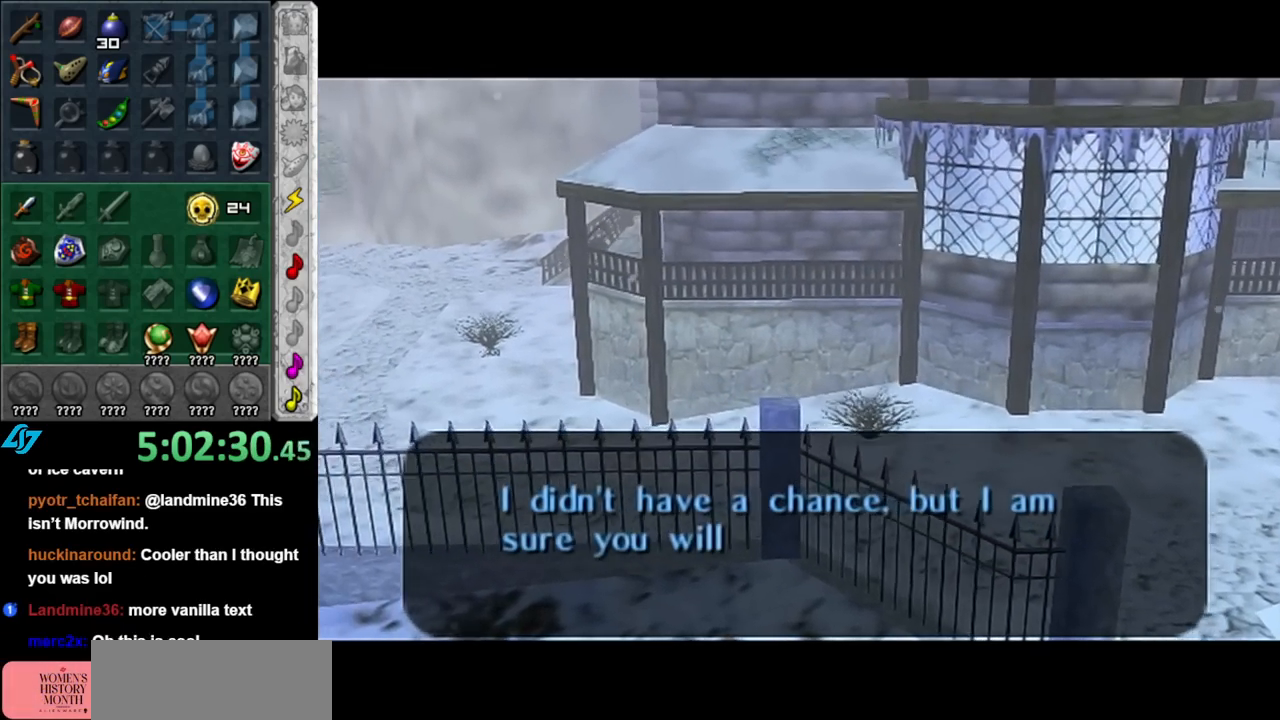
{"buttons": [], "left_stick": "center", "right_stick": "center", "events": [[33, "A", "up"], [150, "A", "down"], [283, "A", "up"], [383, "A", "down"], [500, "A", "up"]]}
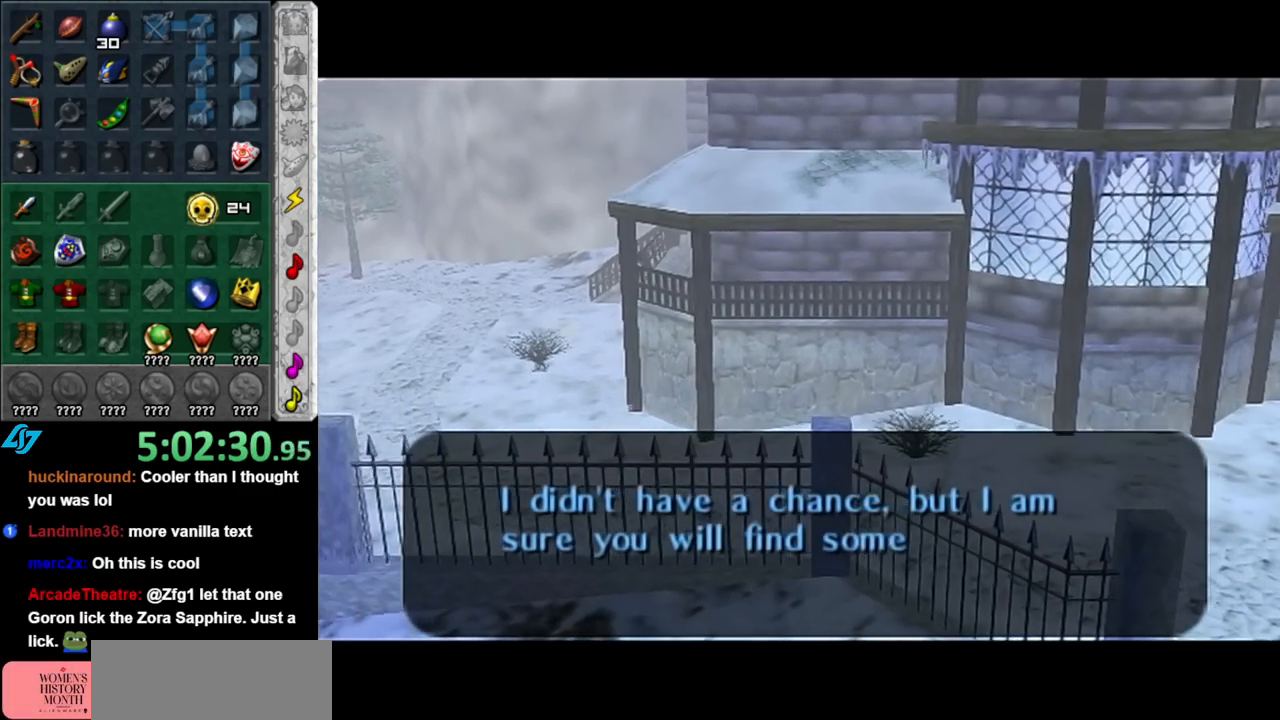
{"buttons": [], "left_stick": "center", "right_stick": "center", "events": [[133, "A", "down"], [217, "A", "up"], [333, "A", "down"], [467, "A", "up"]]}
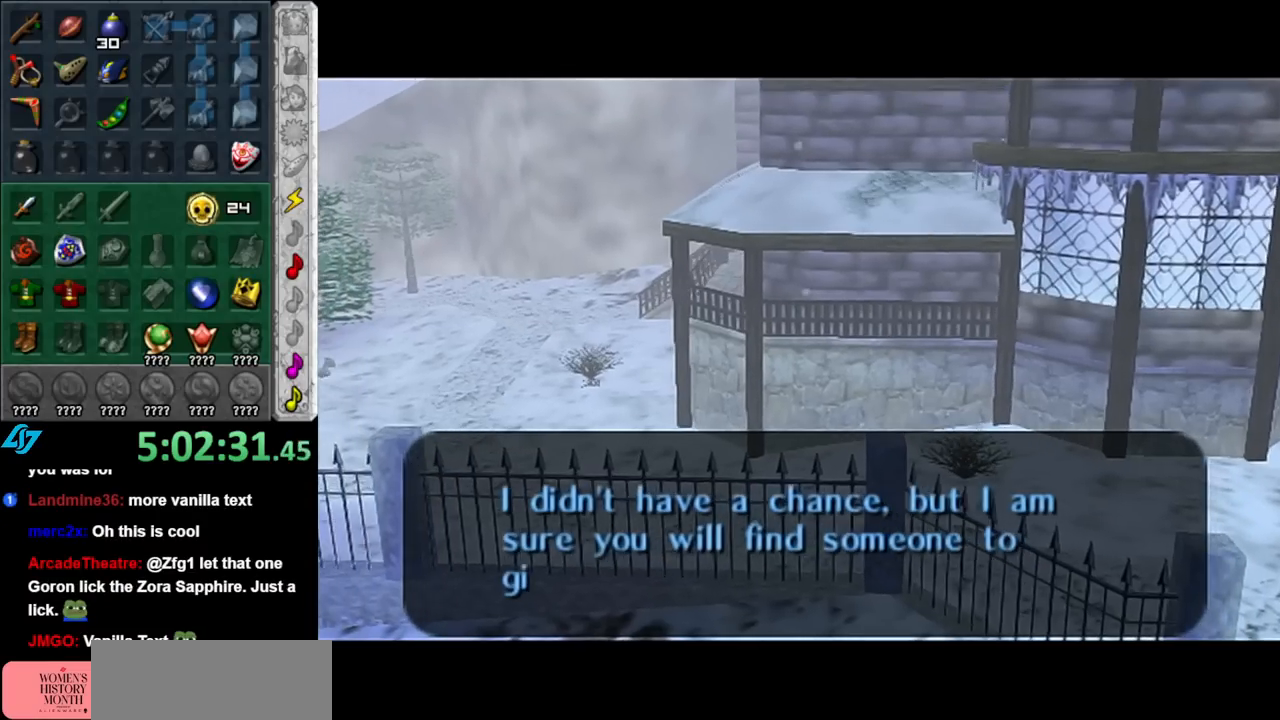
{"buttons": [], "left_stick": "center", "right_stick": "center", "events": [[100, "A", "down"], [217, "A", "up"], [350, "A", "down"], [433, "A", "up"]]}
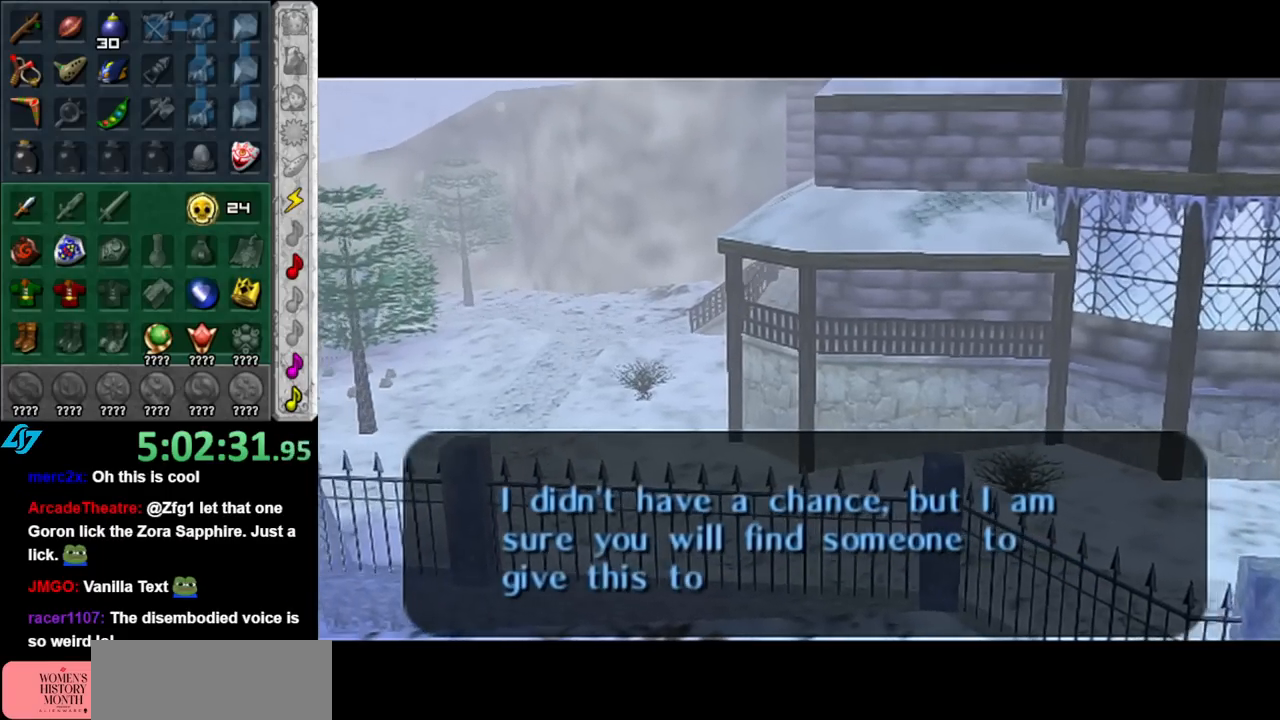
{"buttons": ["A"], "left_stick": "center", "right_stick": "center", "events": [[67, "A", "down"], [150, "A", "up"], [283, "A", "down"], [367, "A", "up"], [500, "A", "down"]]}
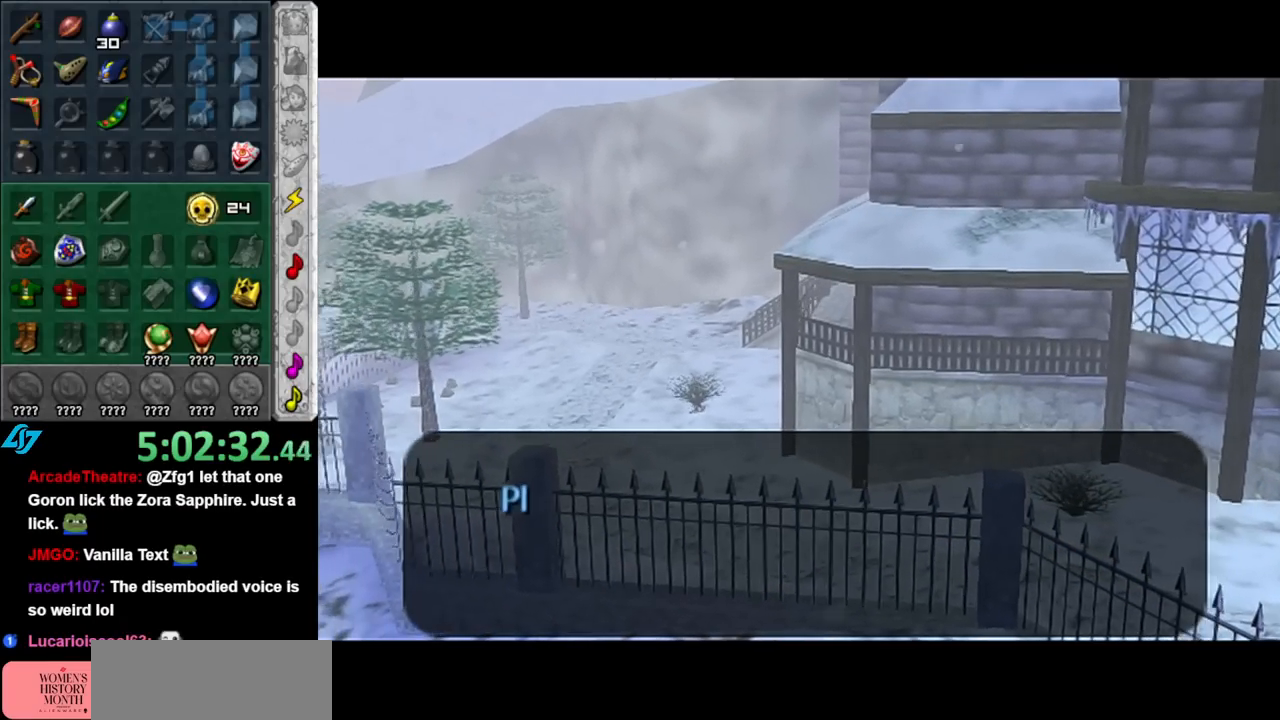
{"buttons": ["A"], "left_stick": "center", "right_stick": "center", "events": [[100, "A", "up"], [250, "A", "down"], [333, "A", "up"], [433, "A", "down"]]}
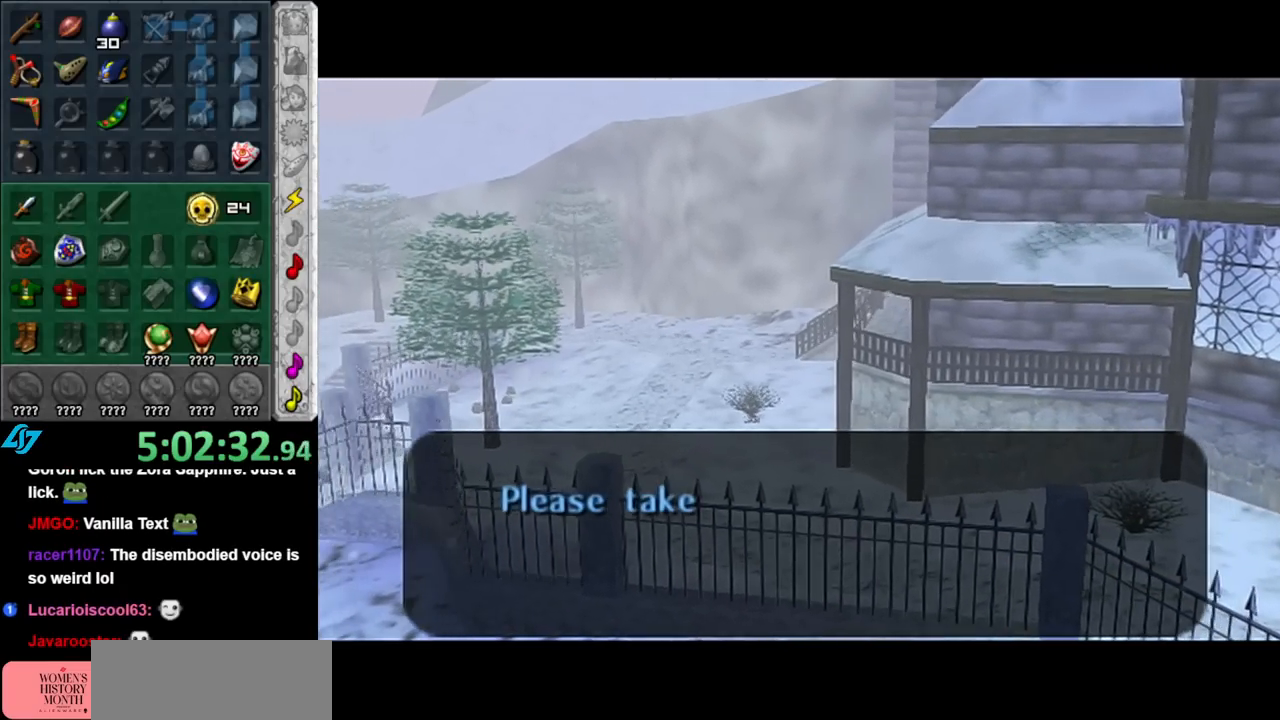
{"buttons": ["A"], "left_stick": "center", "right_stick": "center", "events": [[67, "A", "up"], [167, "A", "down"], [283, "A", "up"], [400, "A", "down"]]}
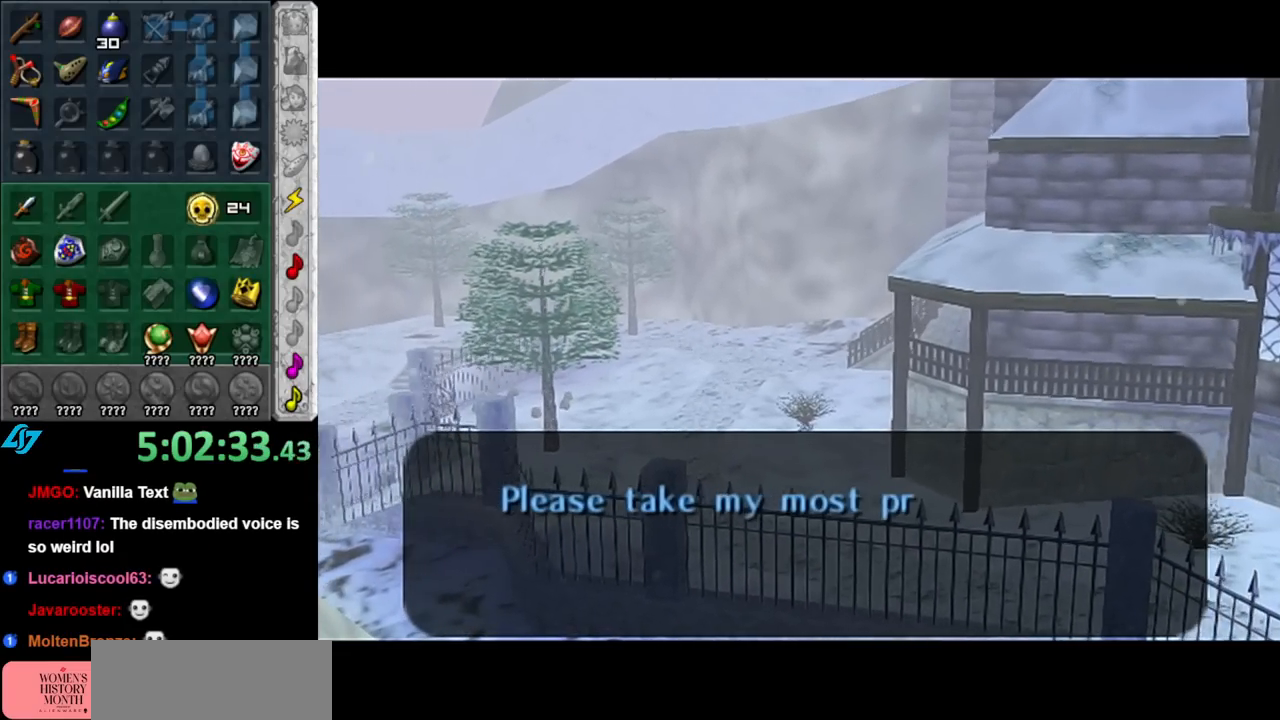
{"buttons": [], "left_stick": "center", "right_stick": "center", "events": [[33, "A", "up"], [133, "A", "down"], [250, "A", "up"], [350, "A", "down"], [467, "A", "up"]]}
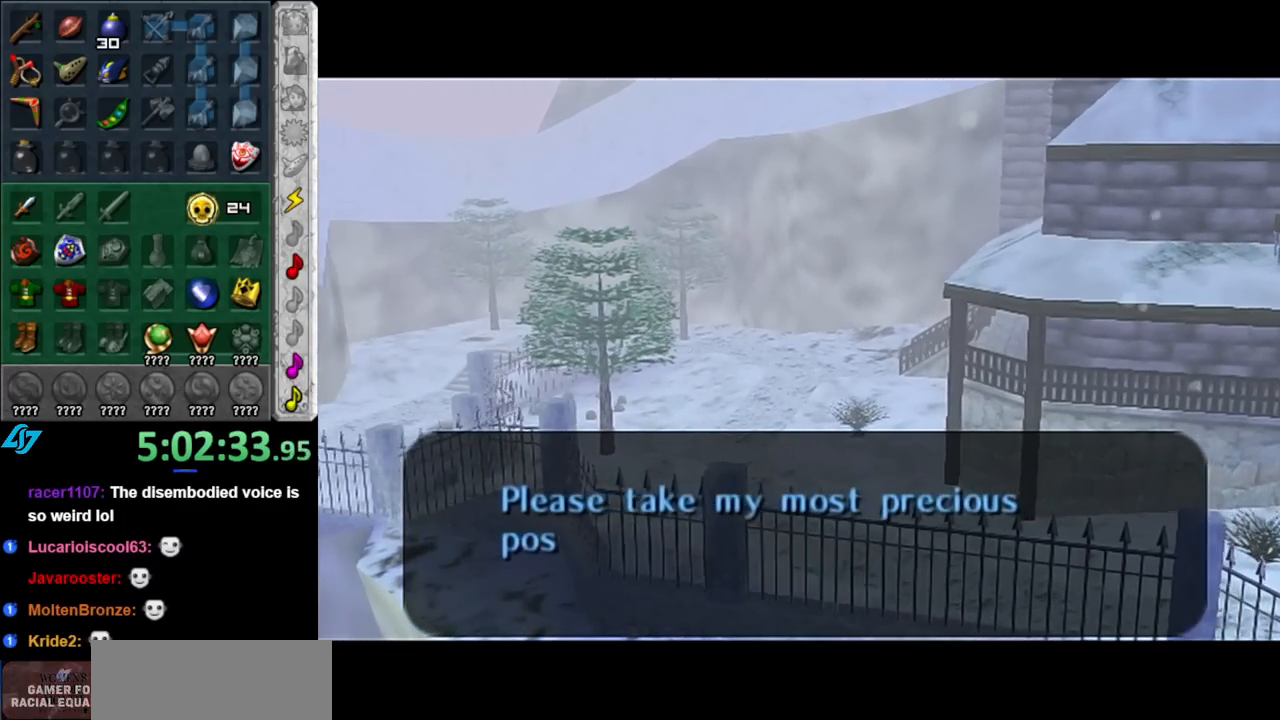
{"buttons": [], "left_stick": "center", "right_stick": "center", "events": [[100, "A", "down"], [183, "A", "up"], [317, "A", "down"], [433, "A", "up"]]}
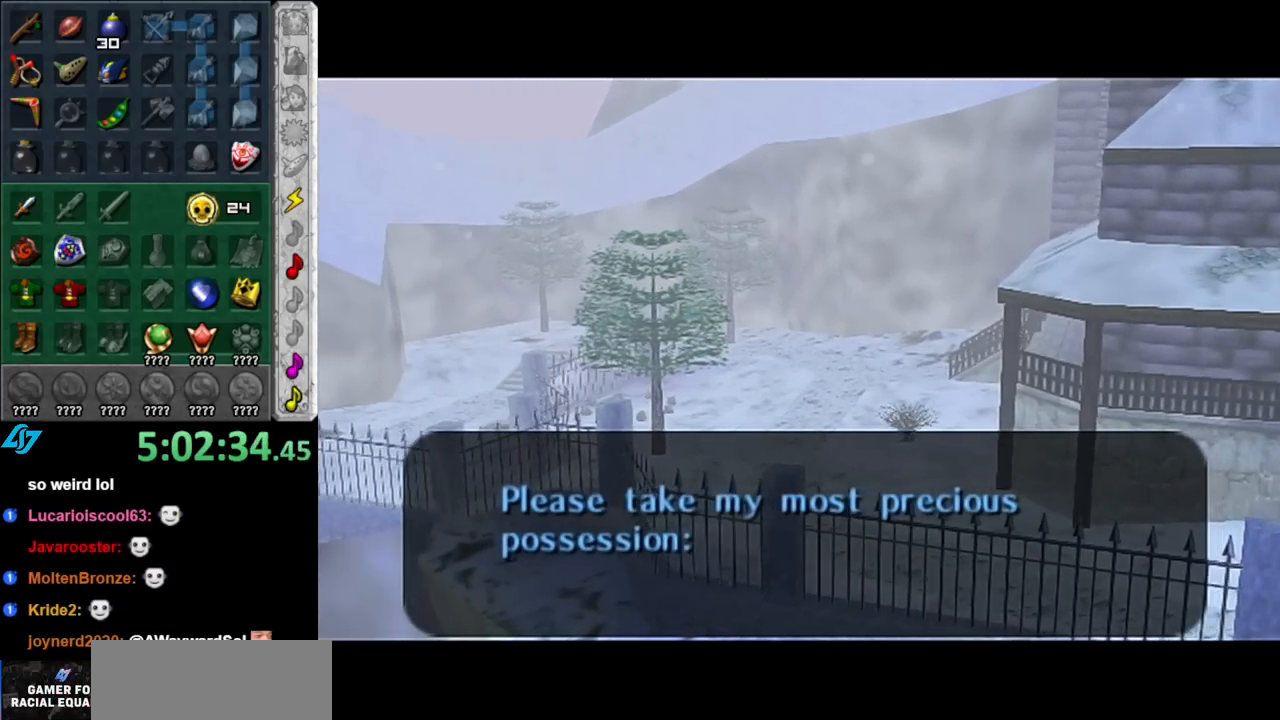
{"buttons": ["A"], "left_stick": "center", "right_stick": "center", "events": [[33, "A", "down"], [150, "A", "up"], [250, "A", "down"], [400, "A", "up"], [500, "A", "down"]]}
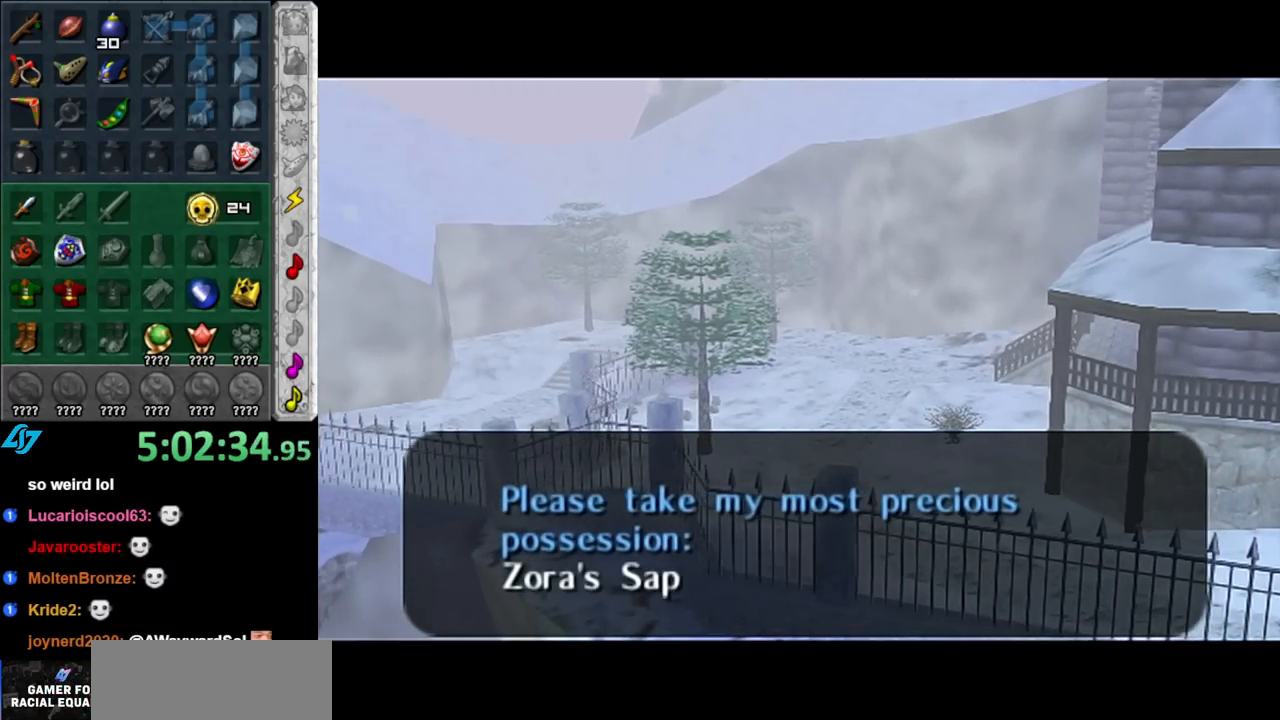
{"buttons": ["A"], "left_stick": "center", "right_stick": "center", "events": [[83, "A", "up"], [217, "A", "down"], [317, "A", "up"], [433, "A", "down"]]}
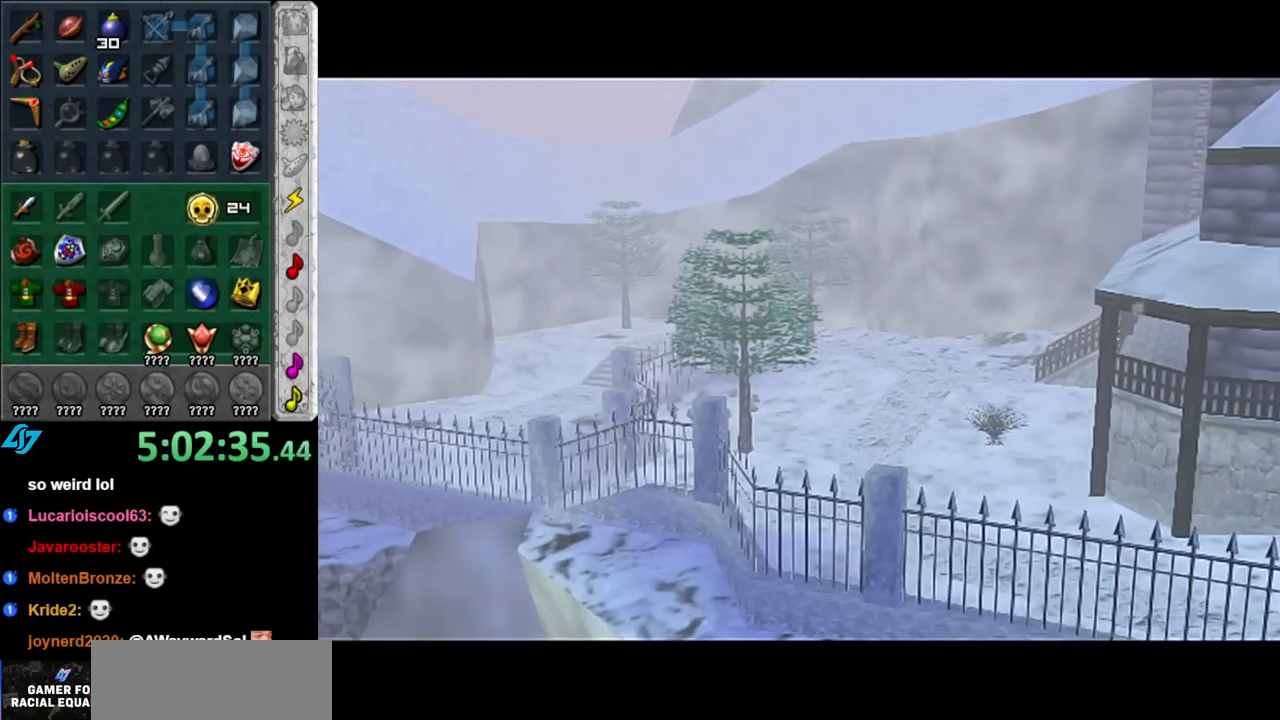
{"buttons": [], "left_stick": "center", "right_stick": "center", "events": [[33, "A", "up"], [133, "A", "down"], [250, "A", "up"]]}